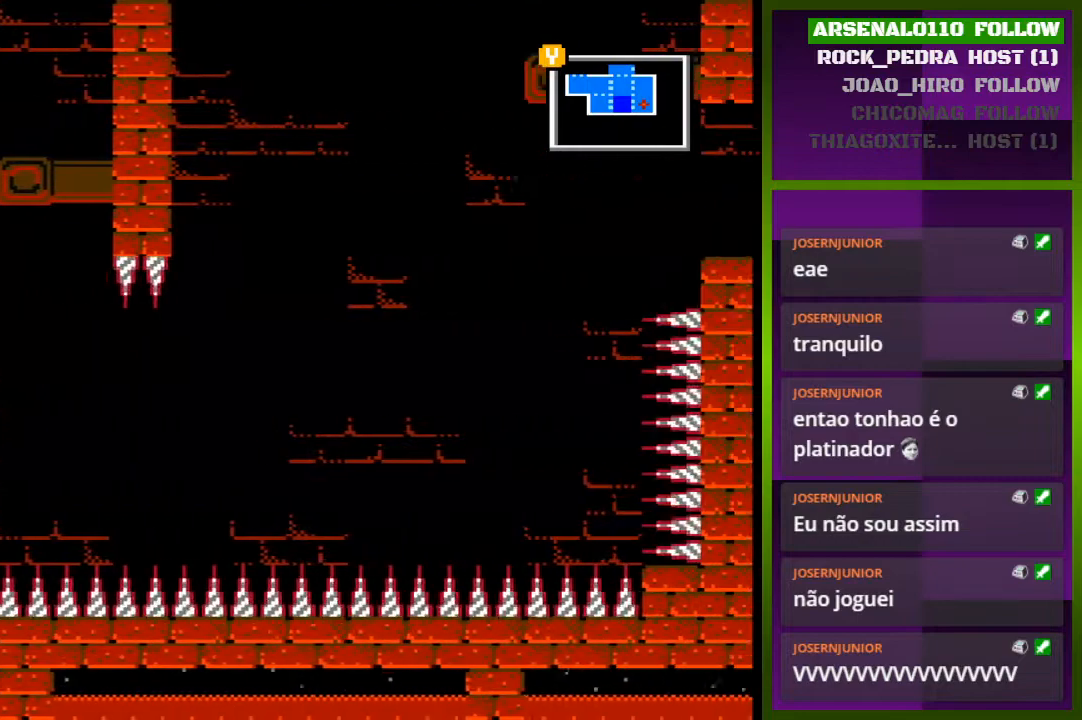
Gameplay with a controller (PlayStation layout); each line is a JSON object with the inputs held at the frame after it. "events" lists button and stick changes between this image and that frame as [ms after this image, input, new state], when the widget could be followed in between. Not read: left_stick right_stick.
{"buttons": ["DPAD_RIGHT"], "events": []}
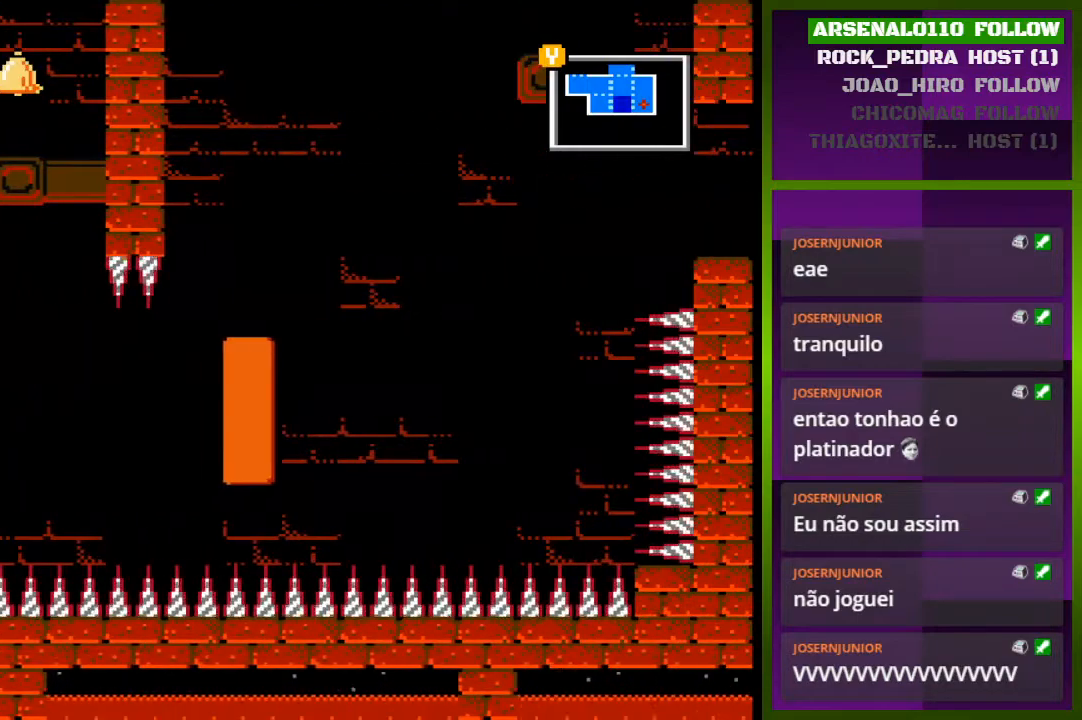
{"buttons": ["CROSS", "DPAD_RIGHT"], "events": [[400, "CROSS", "down"]]}
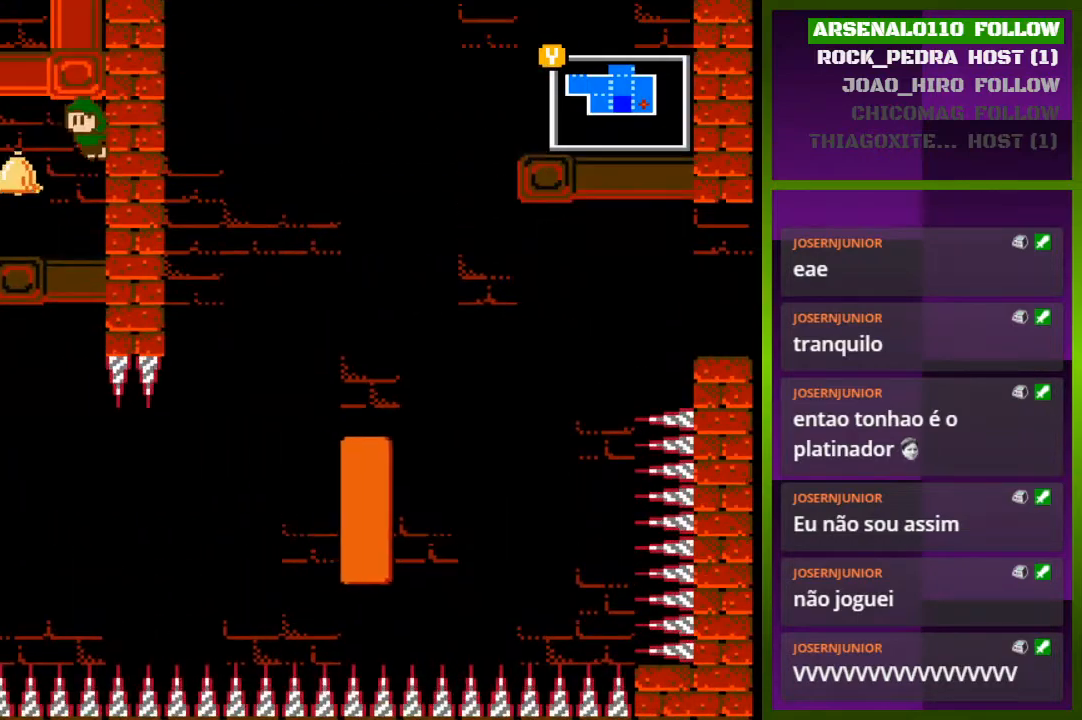
{"buttons": [], "events": [[167, "CROSS", "up"], [200, "DPAD_RIGHT", "up"], [333, "DPAD_LEFT", "down"], [500, "DPAD_LEFT", "up"]]}
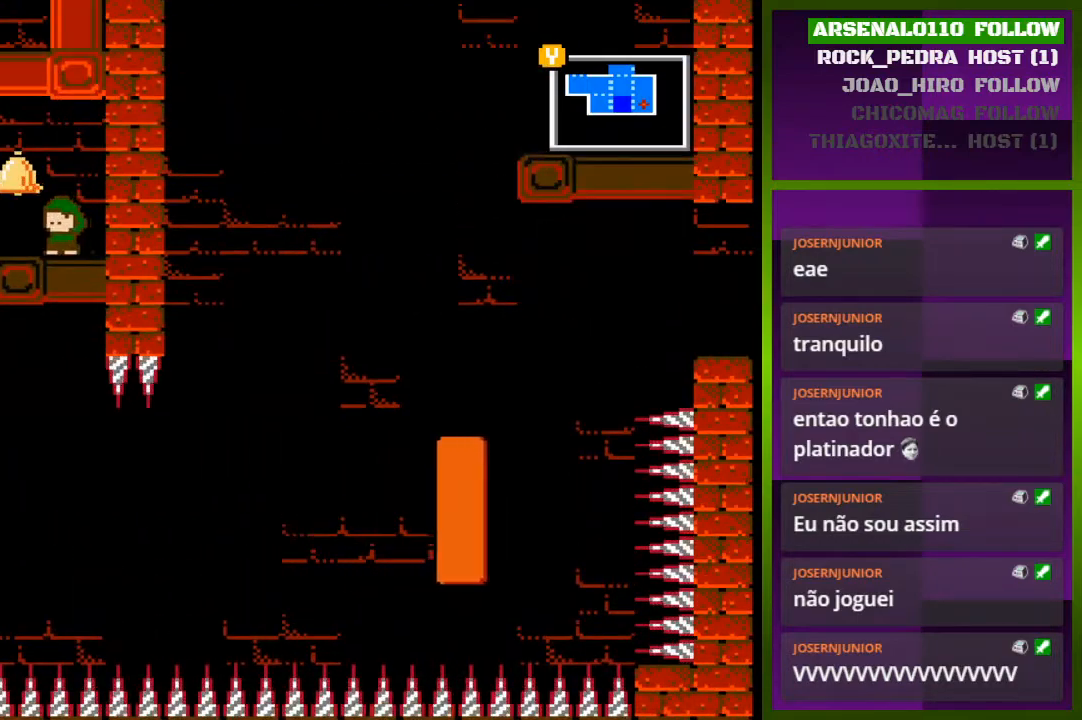
{"buttons": [], "events": [[233, "DPAD_LEFT", "down"], [367, "DPAD_LEFT", "up"]]}
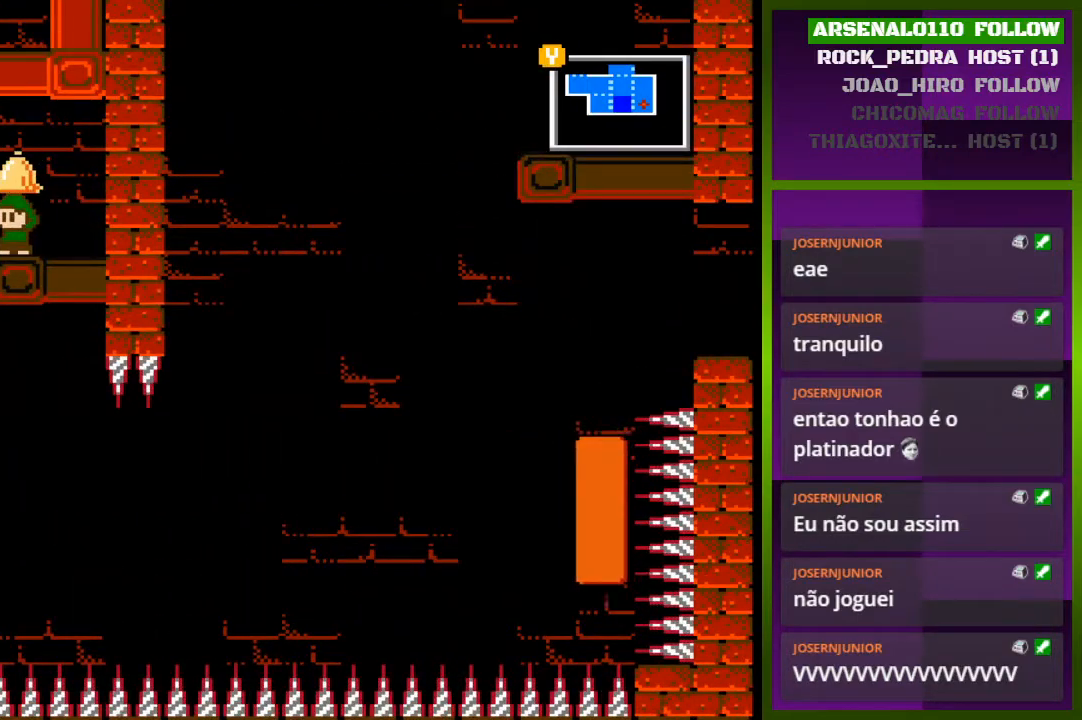
{"buttons": [], "events": [[67, "DPAD_RIGHT", "down"], [133, "DPAD_RIGHT", "up"]]}
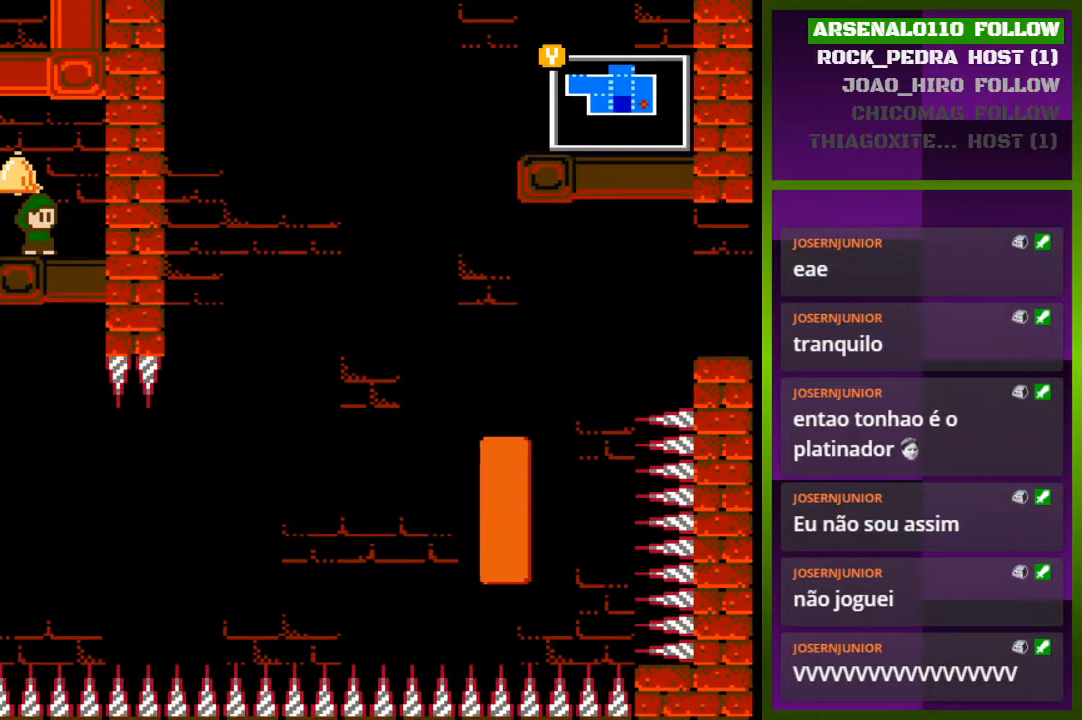
{"buttons": [], "events": []}
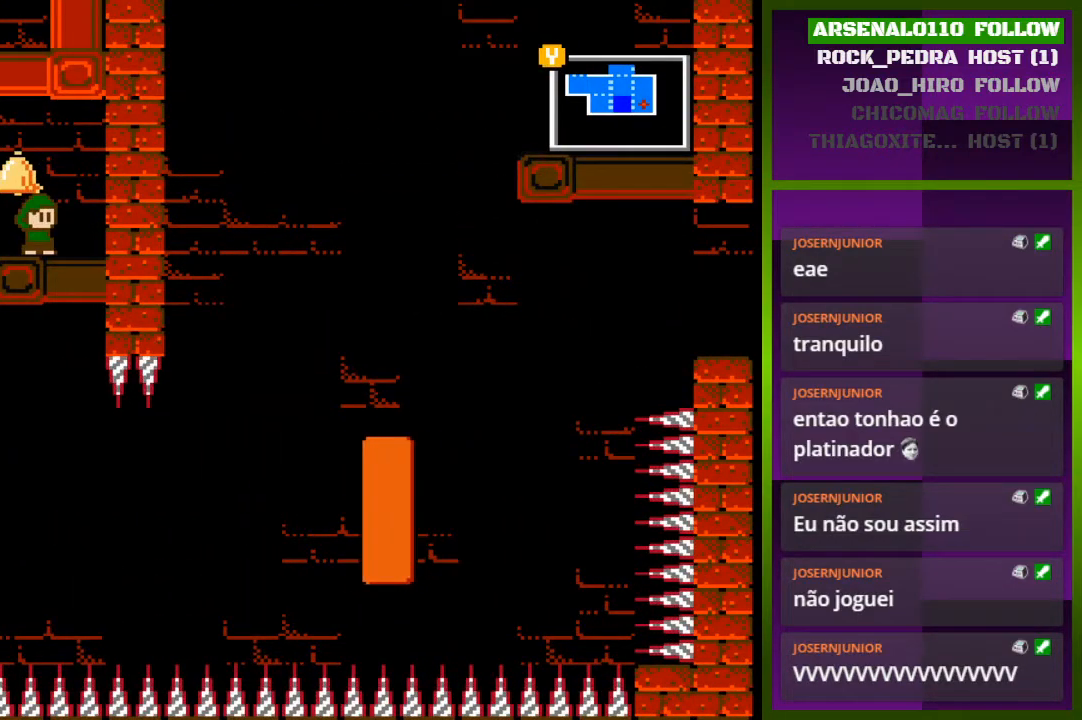
{"buttons": ["DPAD_RIGHT"], "events": [[67, "DPAD_DOWN", "down"], [167, "DPAD_DOWN", "up"], [300, "DPAD_RIGHT", "down"]]}
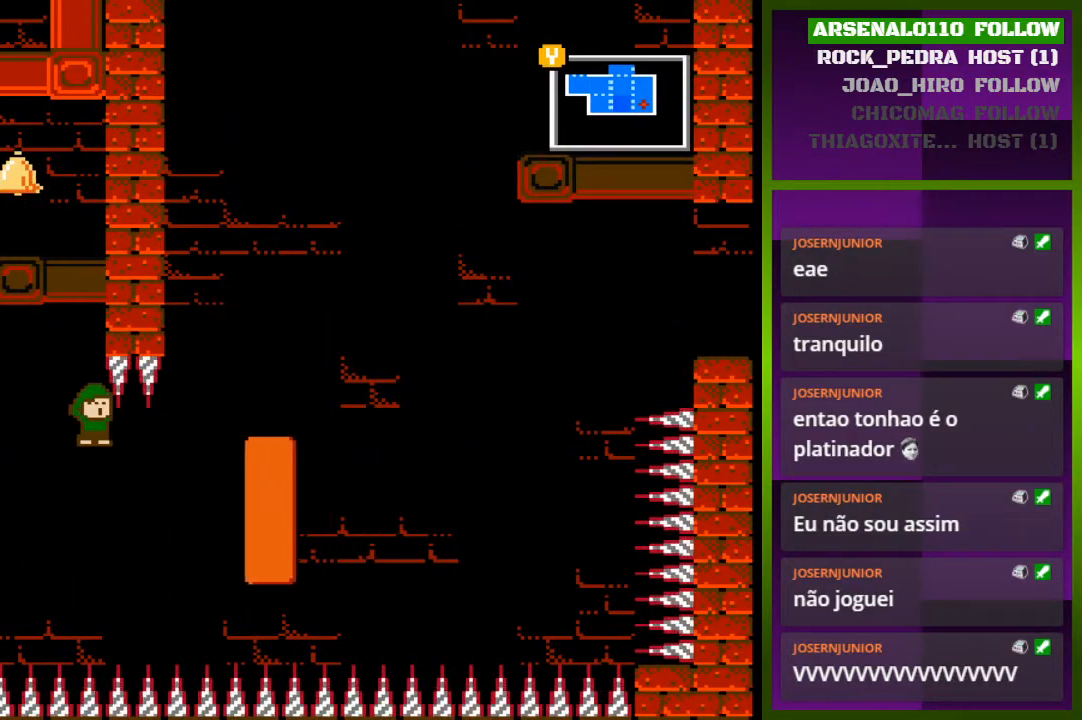
{"buttons": [], "events": [[167, "CROSS", "down"], [267, "CROSS", "up"], [367, "DPAD_RIGHT", "up"]]}
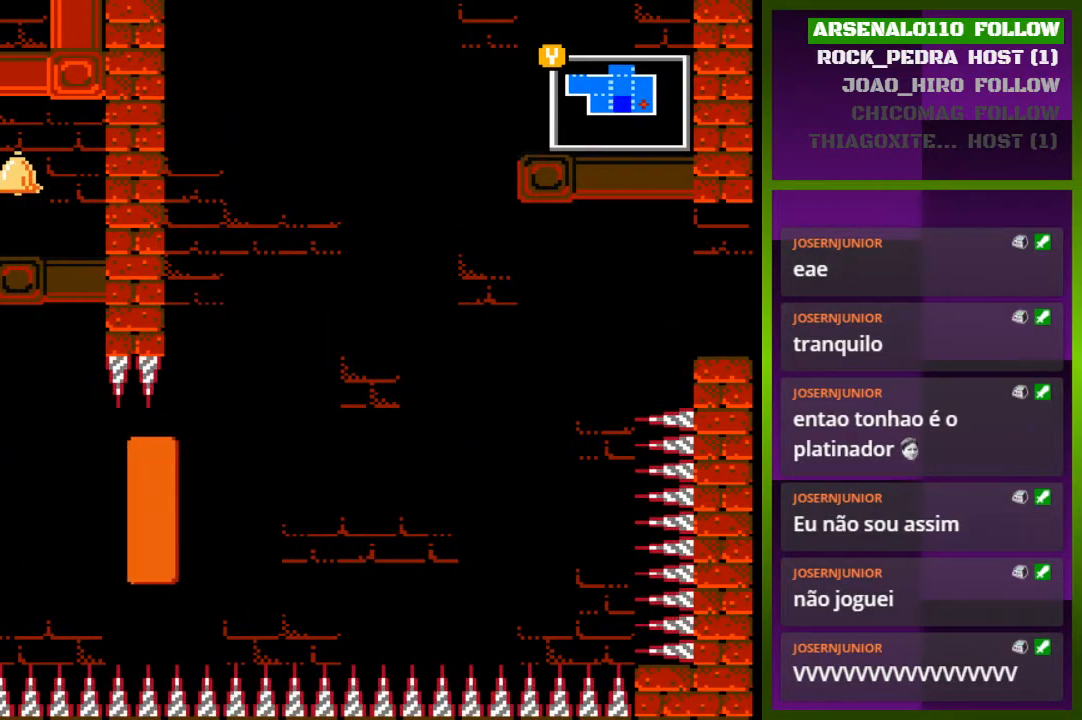
{"buttons": [], "events": []}
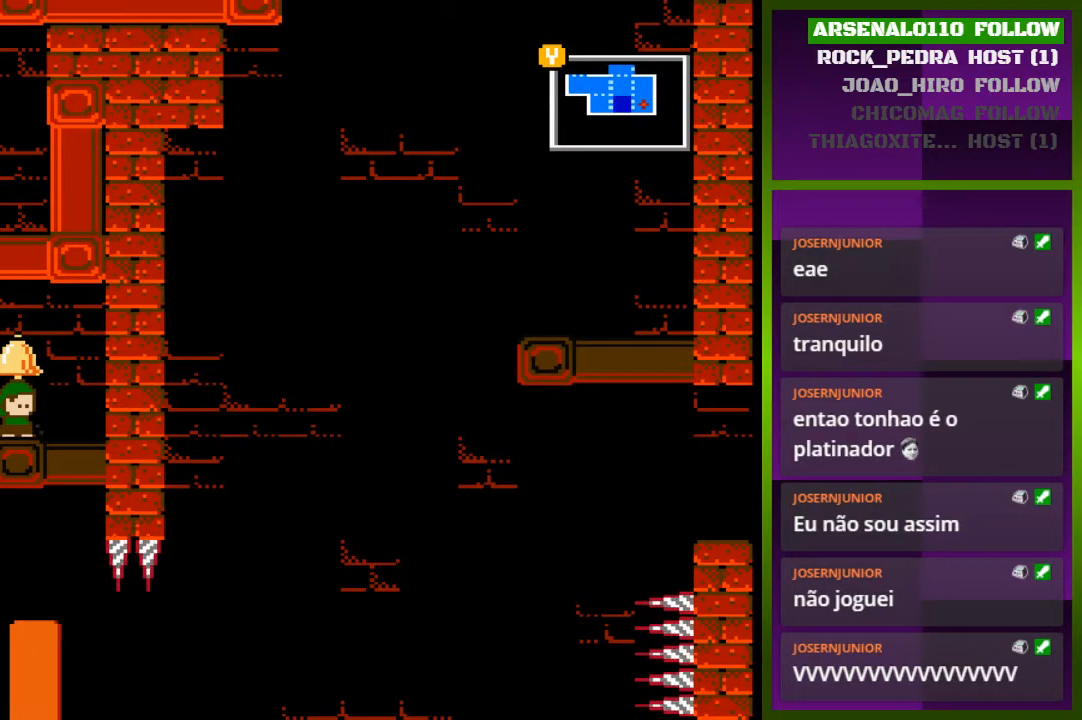
{"buttons": [], "events": [[133, "DPAD_DOWN", "down"], [267, "DPAD_DOWN", "up"], [300, "DPAD_RIGHT", "down"], [500, "DPAD_RIGHT", "up"]]}
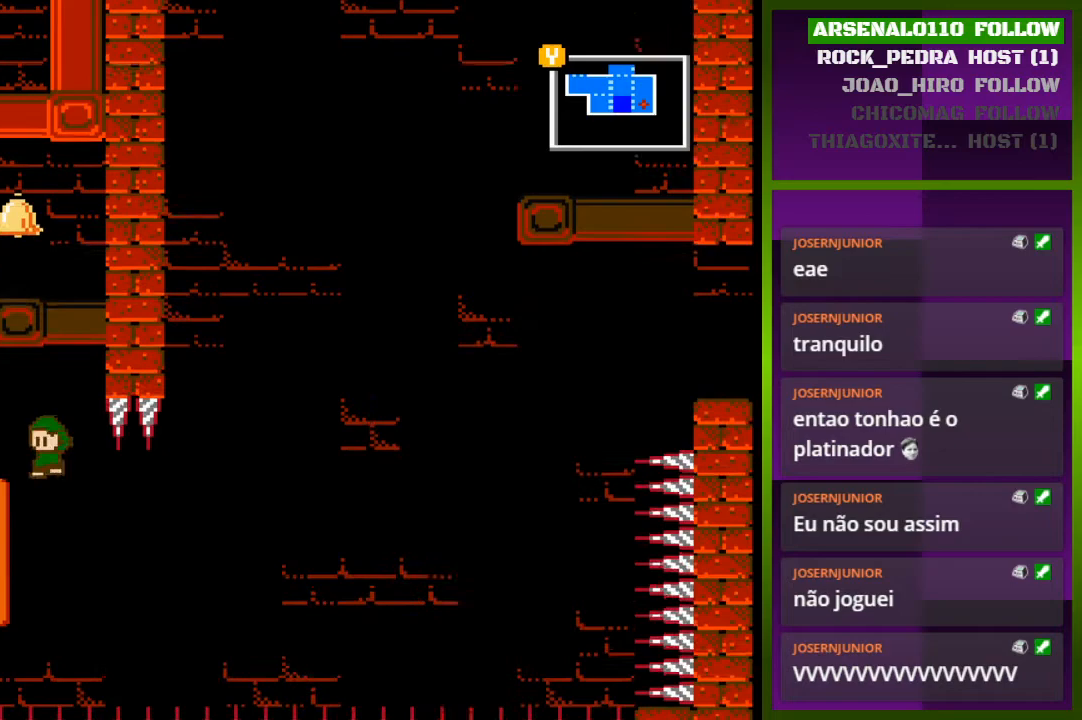
{"buttons": ["DPAD_LEFT"], "events": [[33, "DPAD_LEFT", "down"]]}
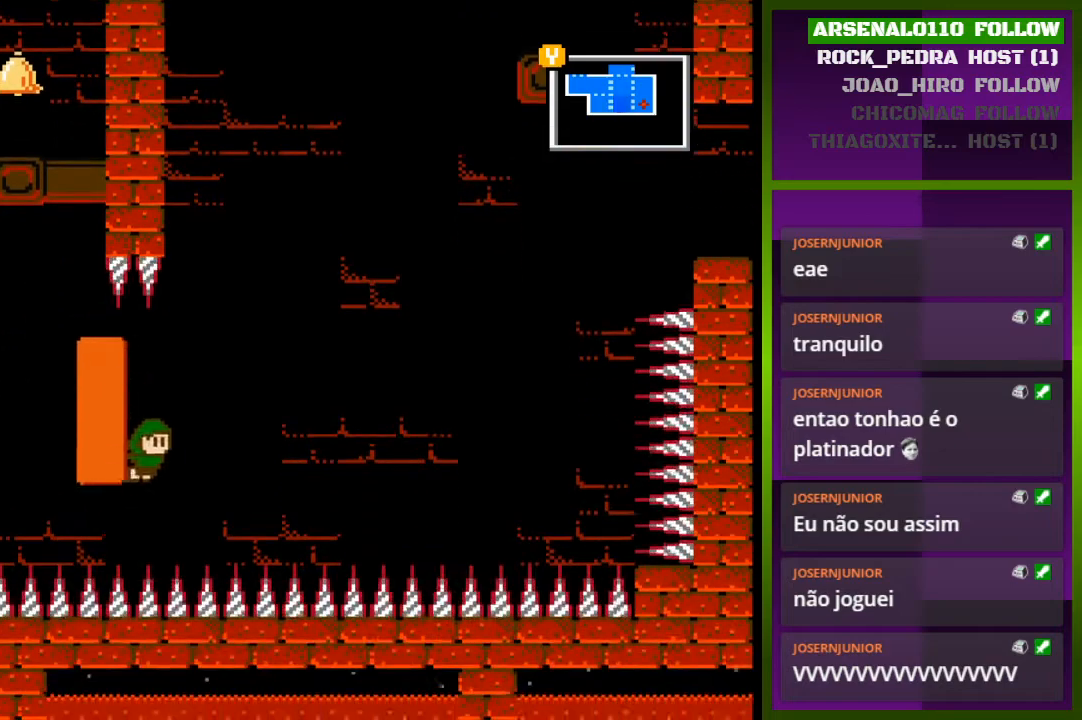
{"buttons": ["DPAD_LEFT"], "events": [[133, "CROSS", "down"], [167, "CROSS", "up"]]}
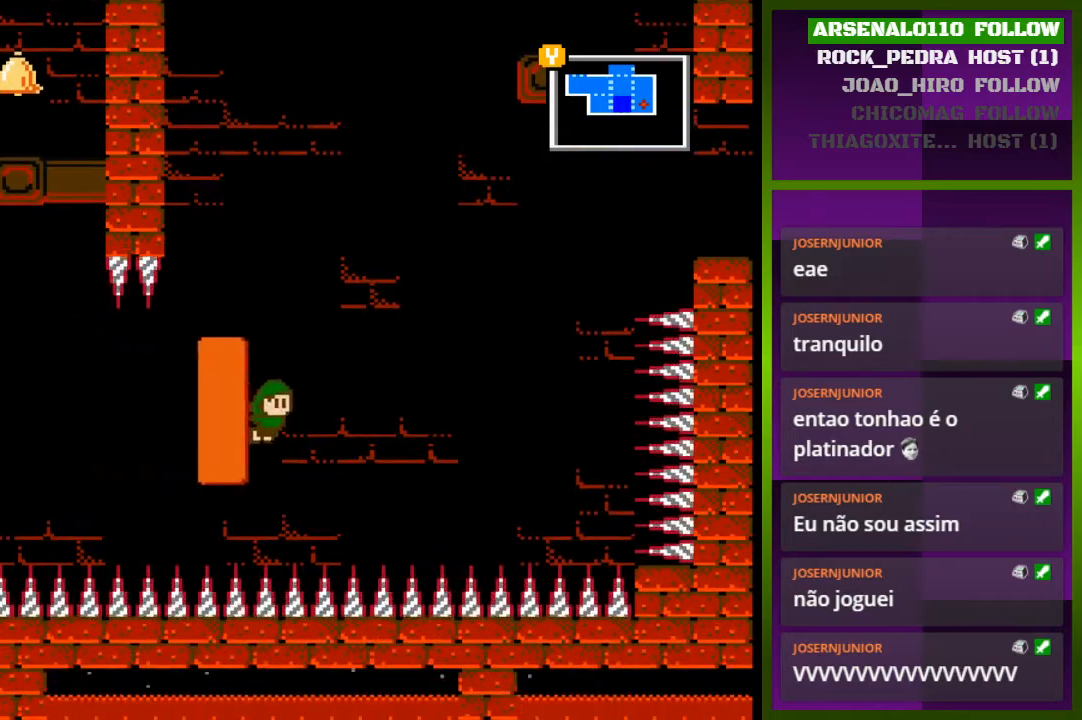
{"buttons": ["DPAD_LEFT"], "events": [[267, "CROSS", "down"], [333, "CROSS", "up"]]}
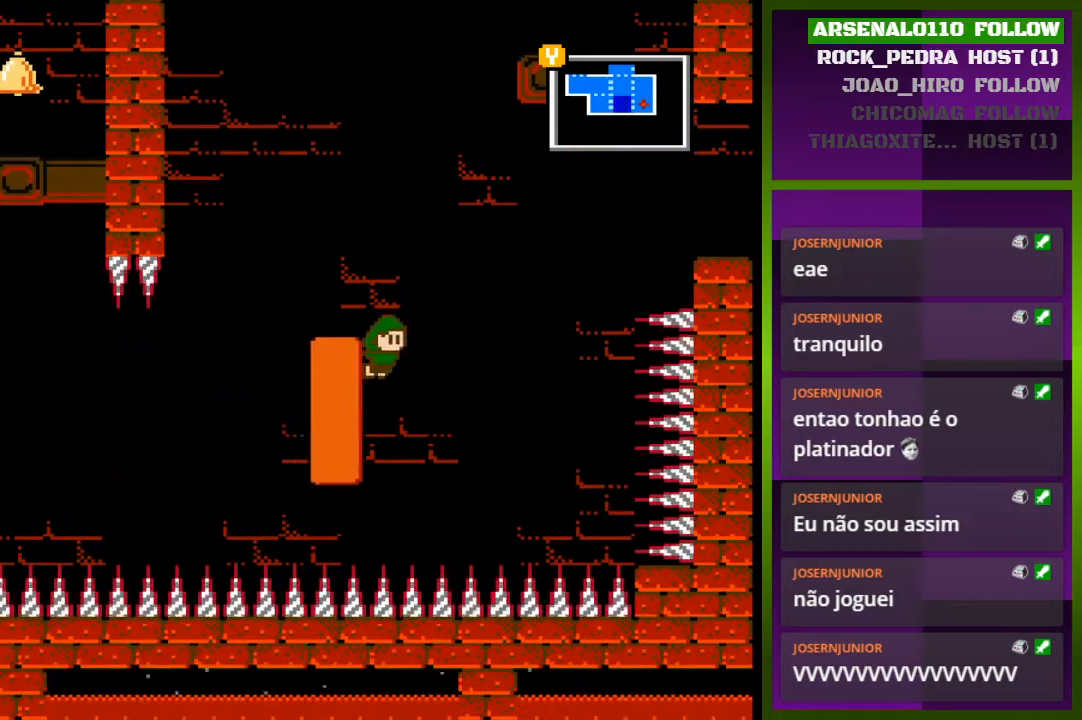
{"buttons": ["CROSS", "DPAD_RIGHT"], "events": [[333, "CROSS", "down"], [433, "DPAD_LEFT", "up"], [467, "DPAD_RIGHT", "down"]]}
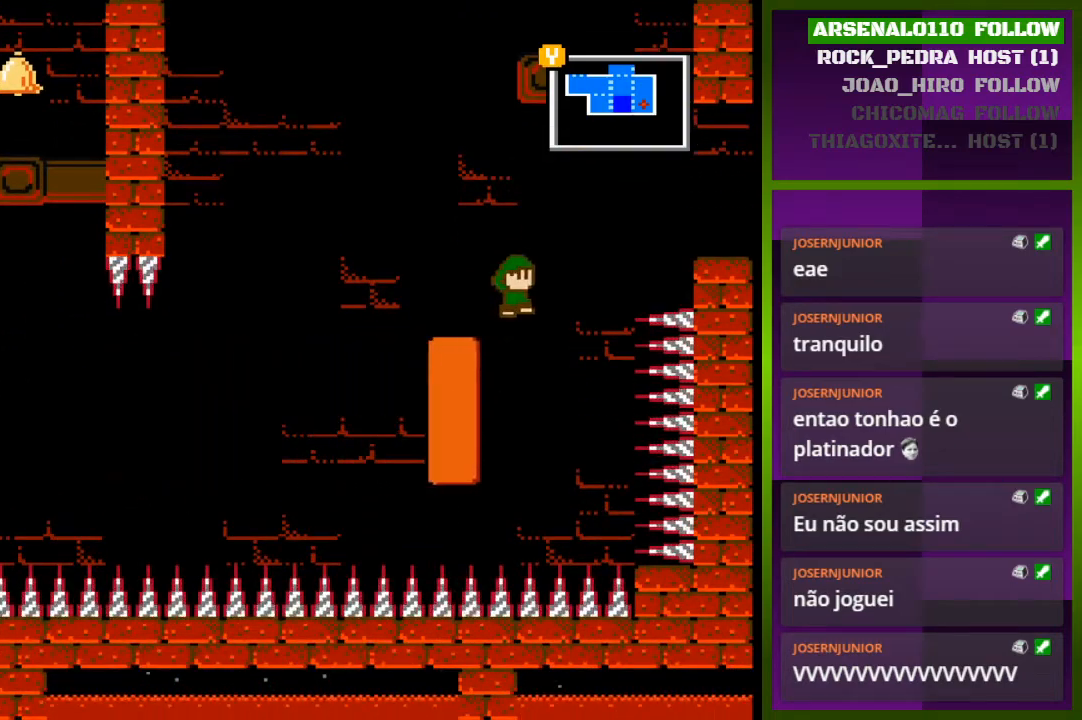
{"buttons": ["DPAD_RIGHT"], "events": [[167, "CROSS", "up"], [267, "CROSS", "down"], [400, "CROSS", "up"]]}
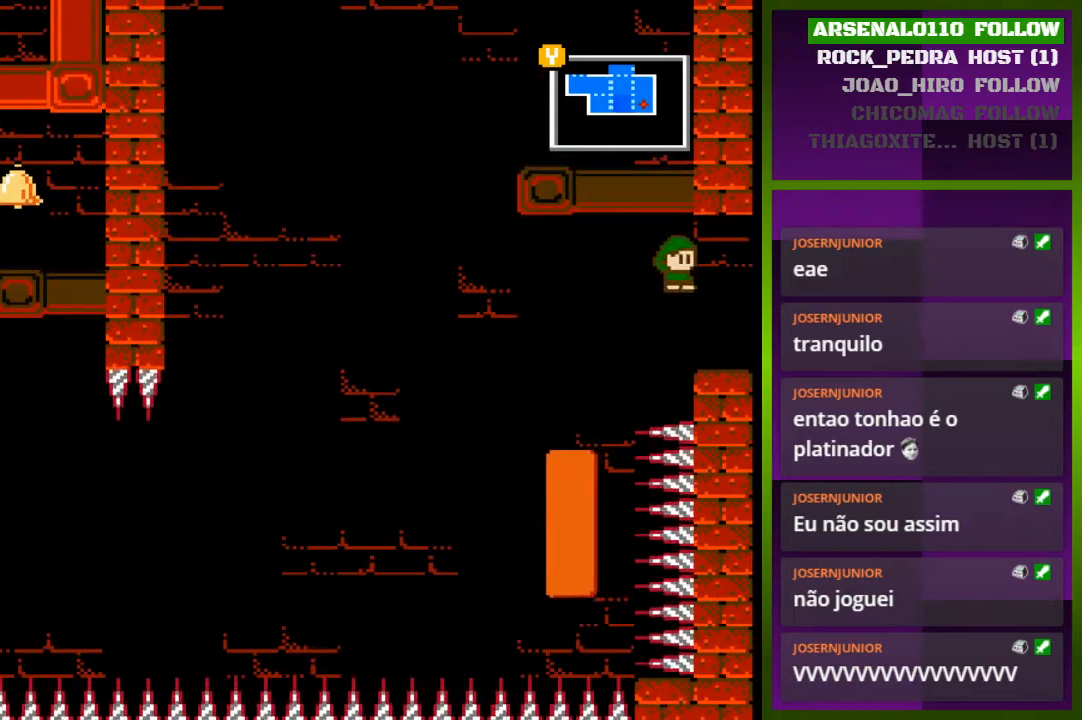
{"buttons": [], "events": [[433, "DPAD_RIGHT", "up"]]}
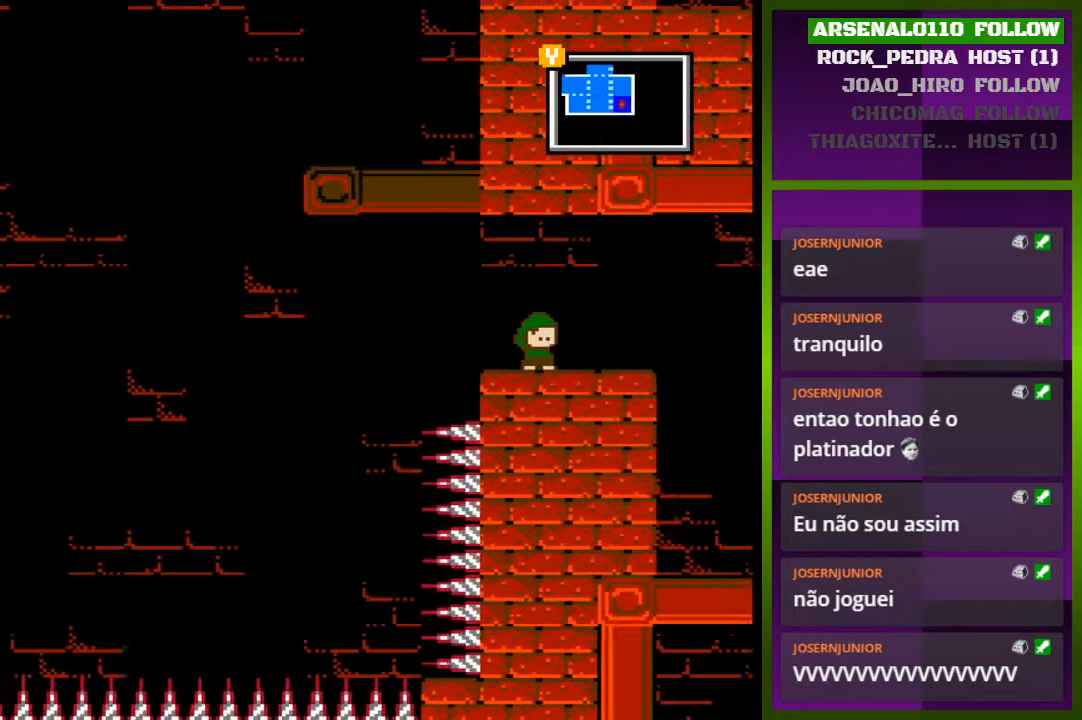
{"buttons": [], "events": []}
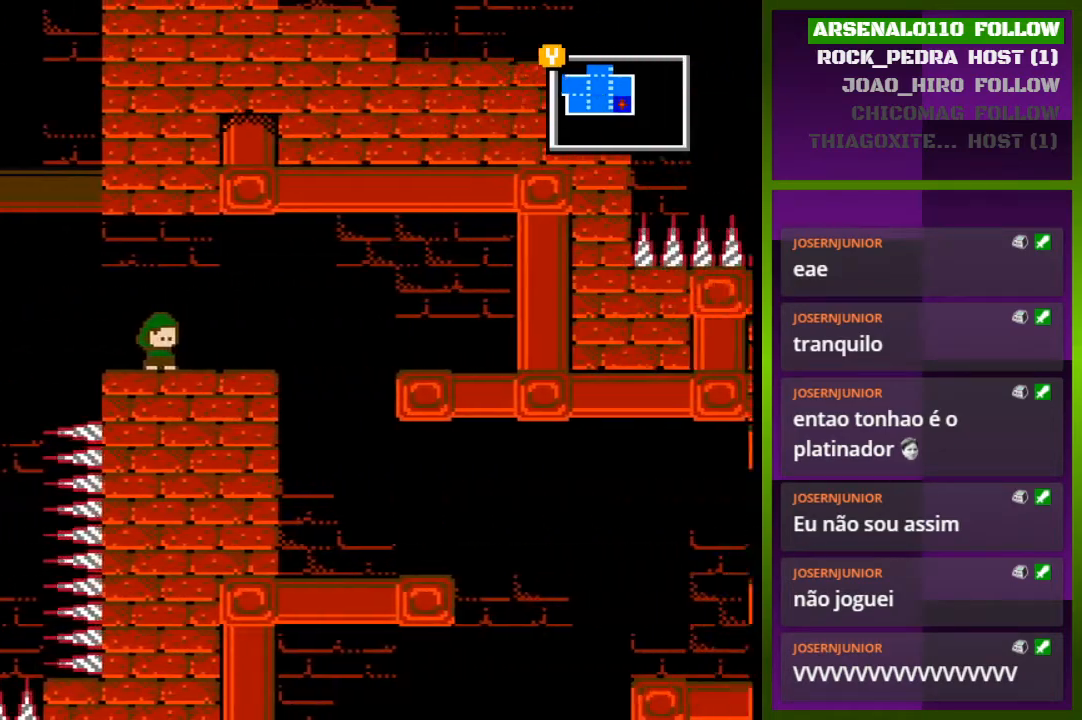
{"buttons": ["DPAD_RIGHT"], "events": [[100, "DPAD_RIGHT", "down"]]}
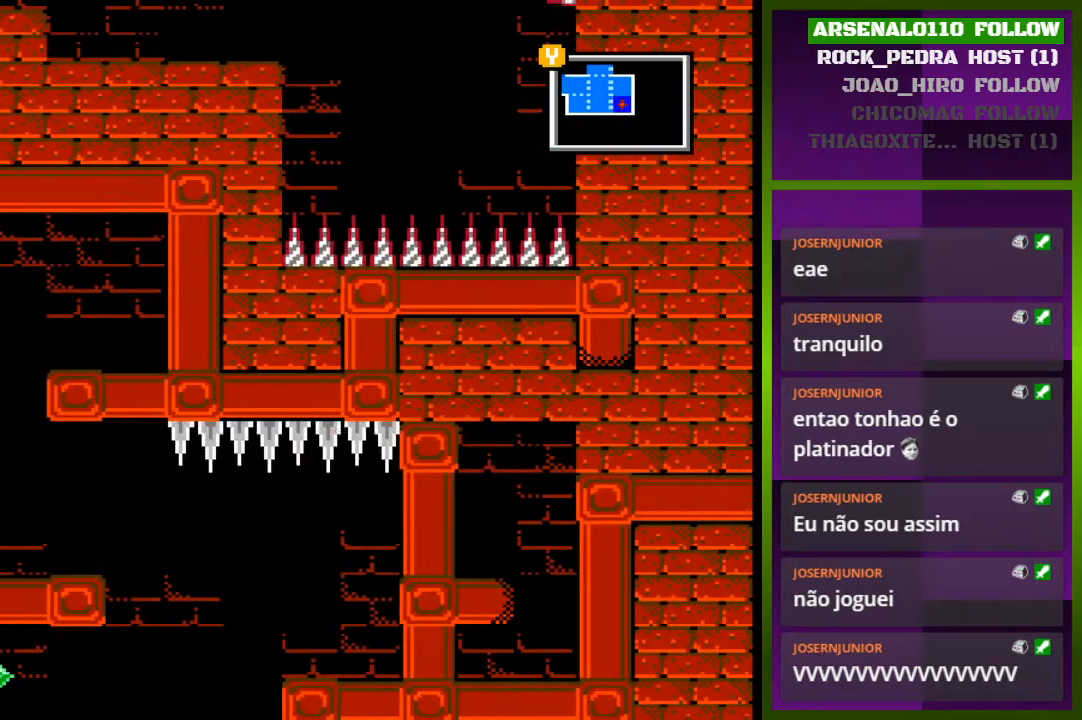
{"buttons": [], "events": [[467, "DPAD_RIGHT", "up"]]}
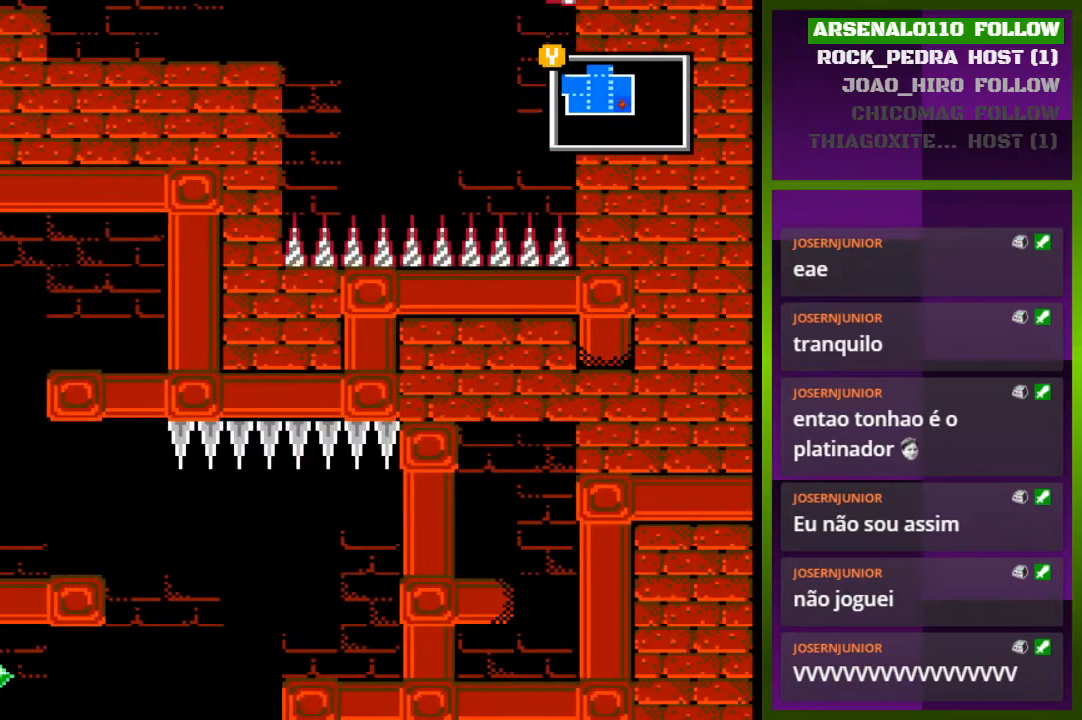
{"buttons": ["DPAD_RIGHT"], "events": [[233, "DPAD_RIGHT", "down"]]}
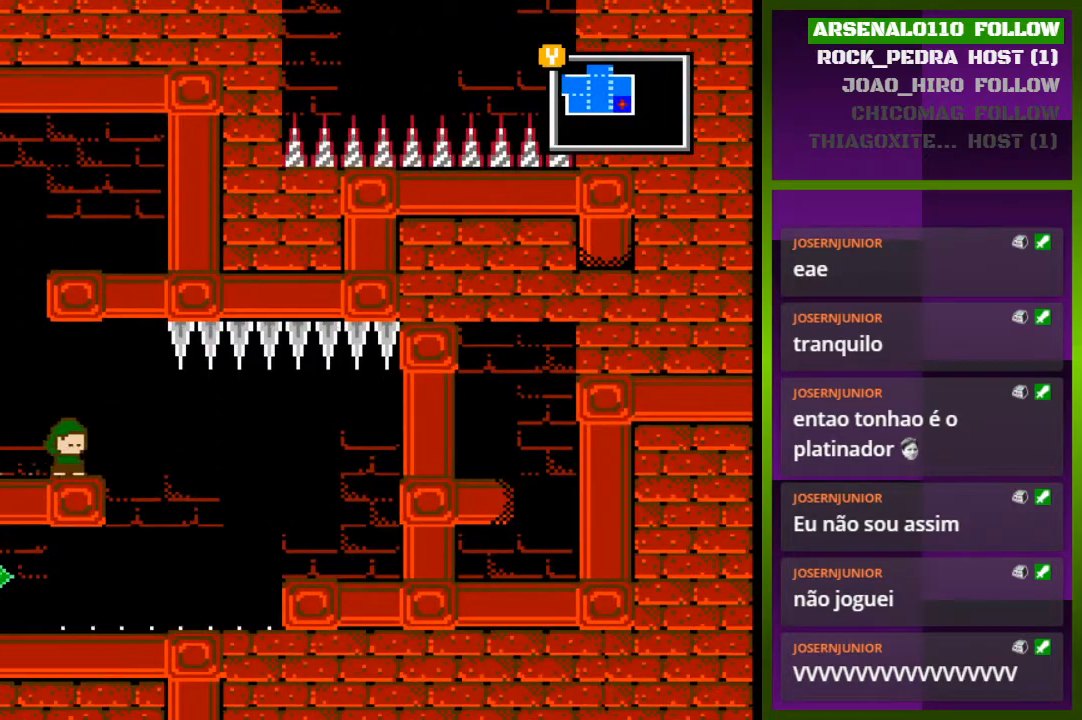
{"buttons": ["DPAD_LEFT"], "events": [[300, "DPAD_RIGHT", "up"], [367, "DPAD_LEFT", "down"], [400, "CROSS", "down"], [500, "CROSS", "up"]]}
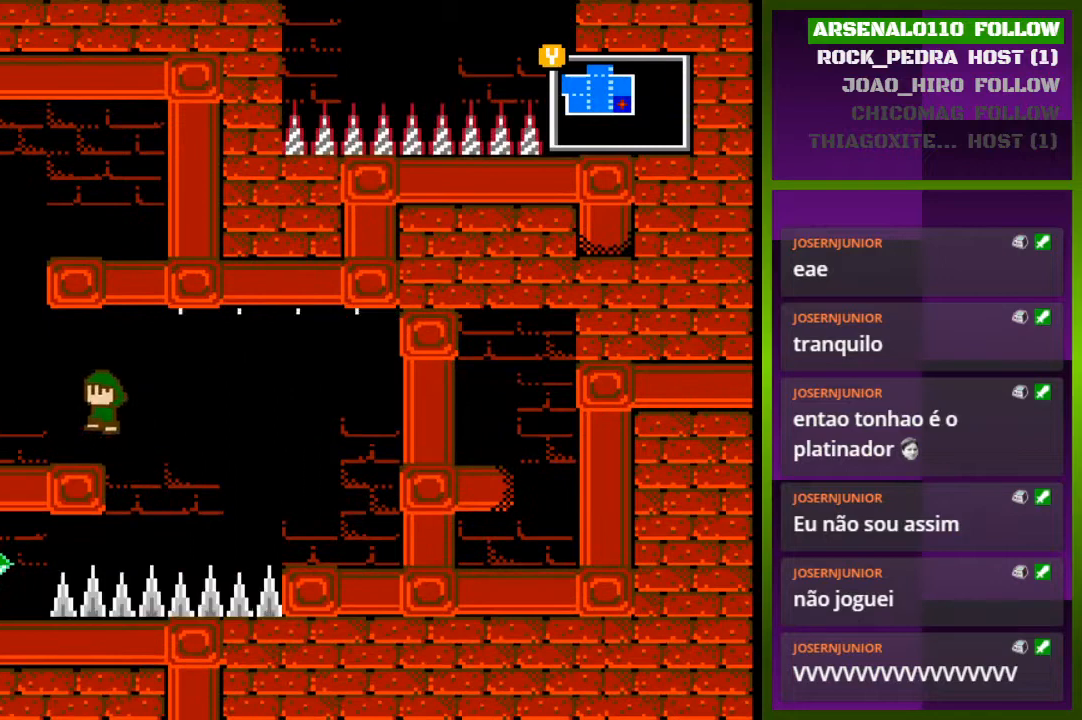
{"buttons": ["DPAD_RIGHT"], "events": [[267, "DPAD_LEFT", "up"], [367, "DPAD_RIGHT", "down"]]}
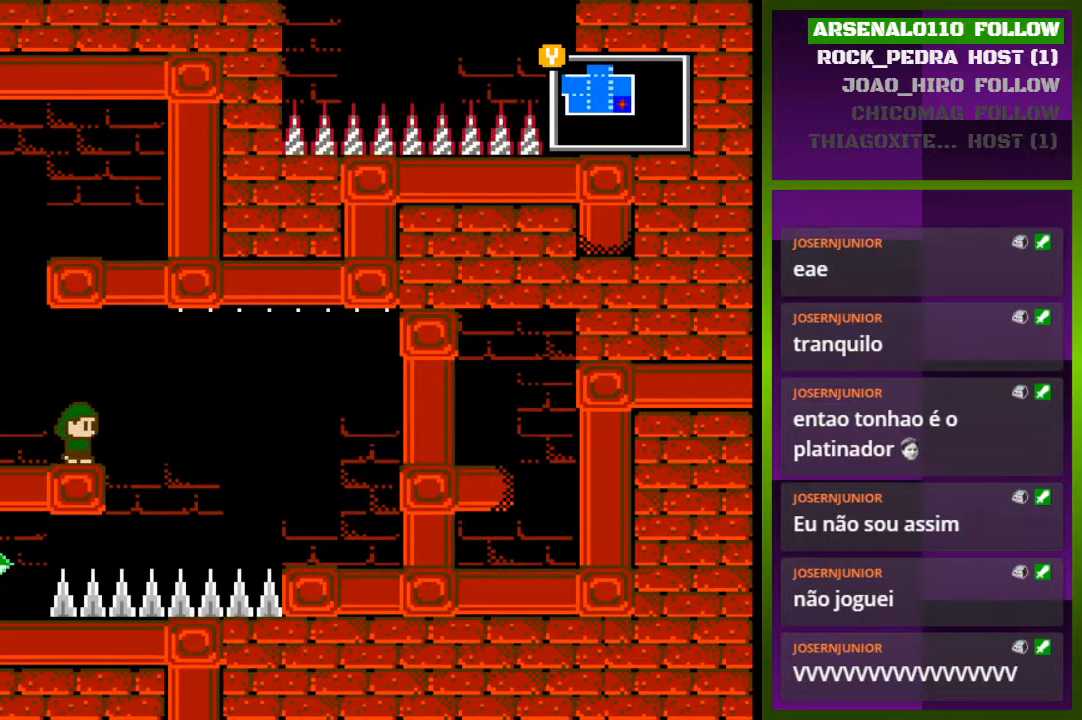
{"buttons": [], "events": [[67, "DPAD_RIGHT", "up"]]}
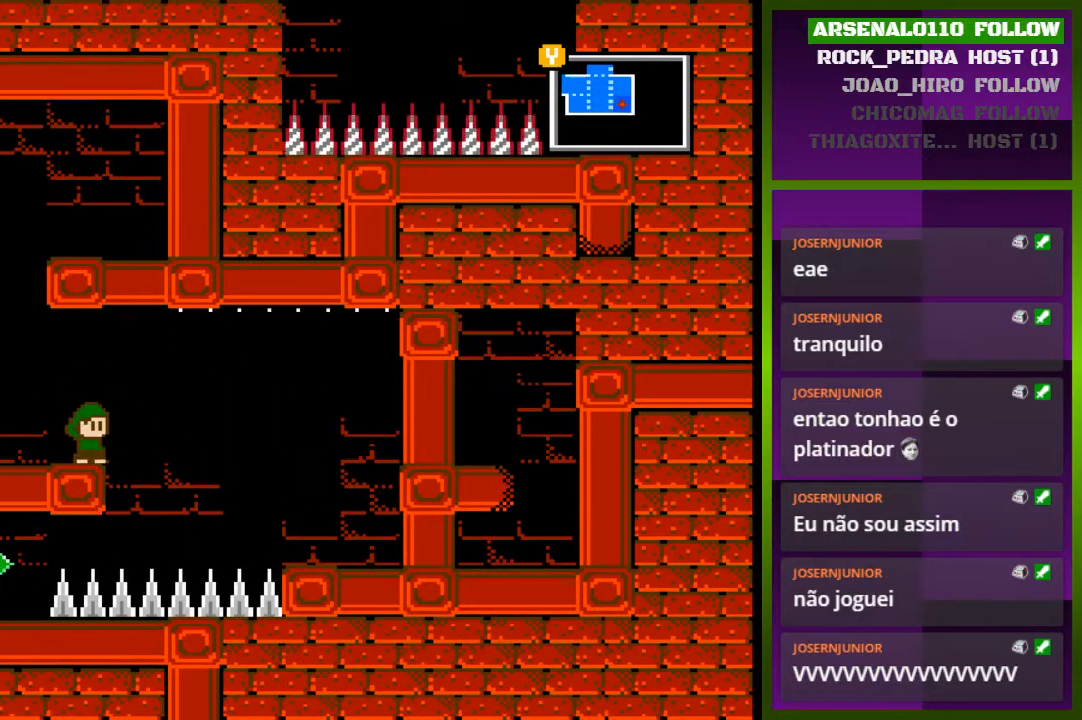
{"buttons": [], "events": []}
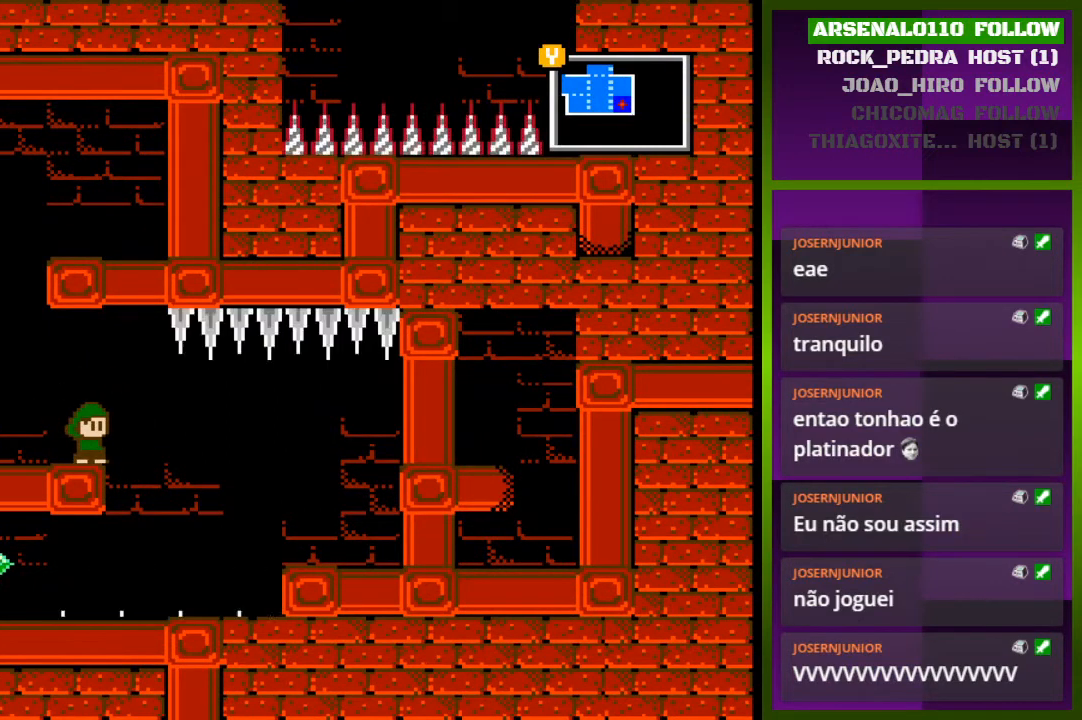
{"buttons": ["DPAD_RIGHT"], "events": [[300, "DPAD_RIGHT", "down"]]}
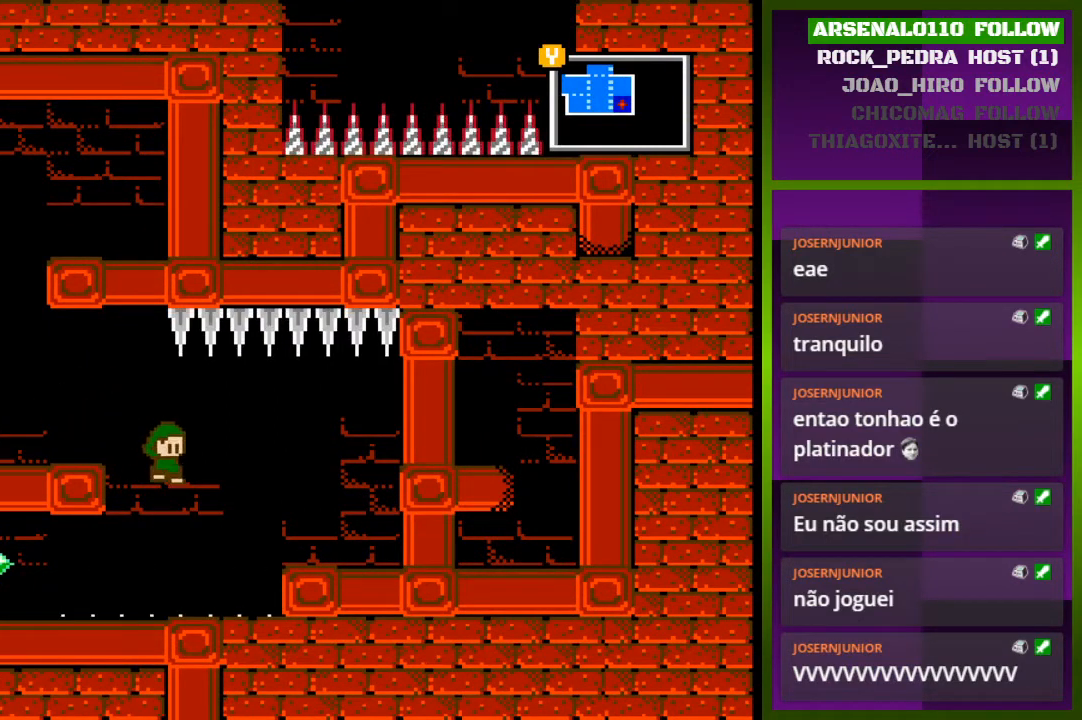
{"buttons": ["DPAD_LEFT"], "events": [[67, "DPAD_RIGHT", "up"], [200, "DPAD_LEFT", "down"]]}
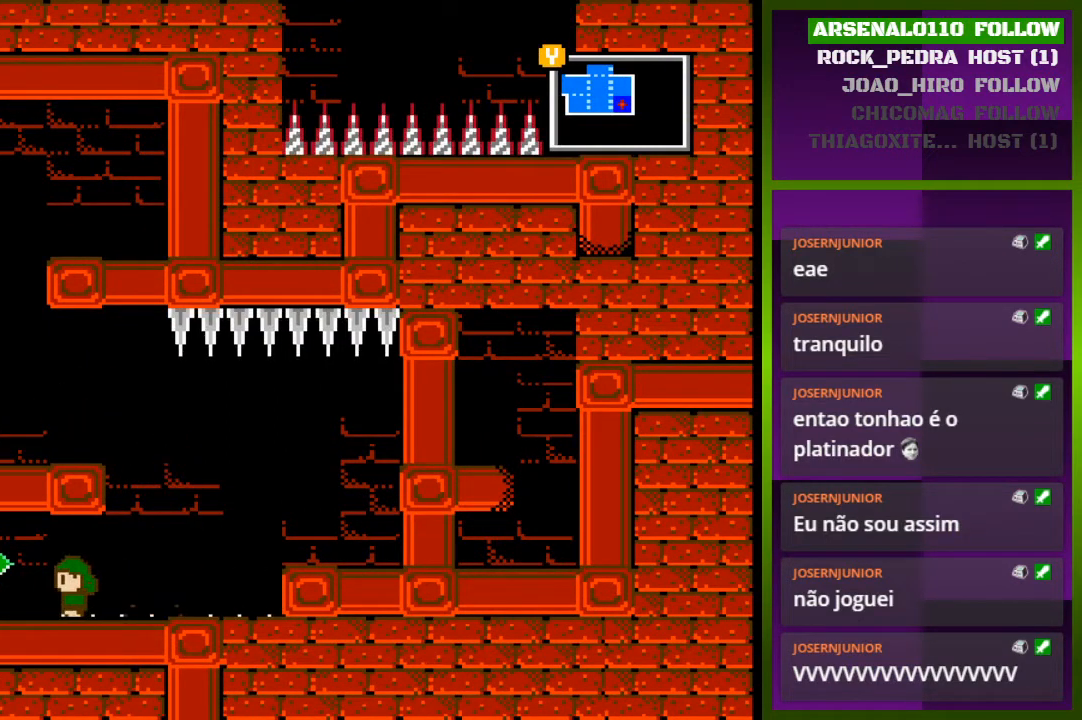
{"buttons": [], "events": [[367, "DPAD_LEFT", "up"]]}
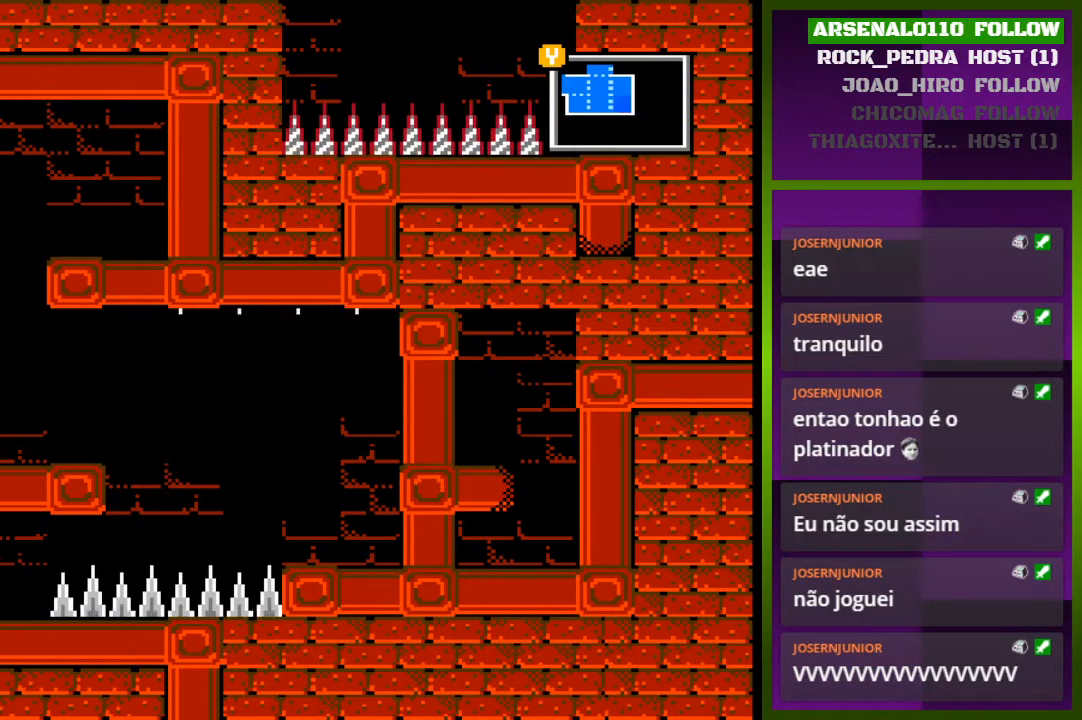
{"buttons": [], "events": [[133, "DPAD_RIGHT", "down"], [267, "DPAD_RIGHT", "up"]]}
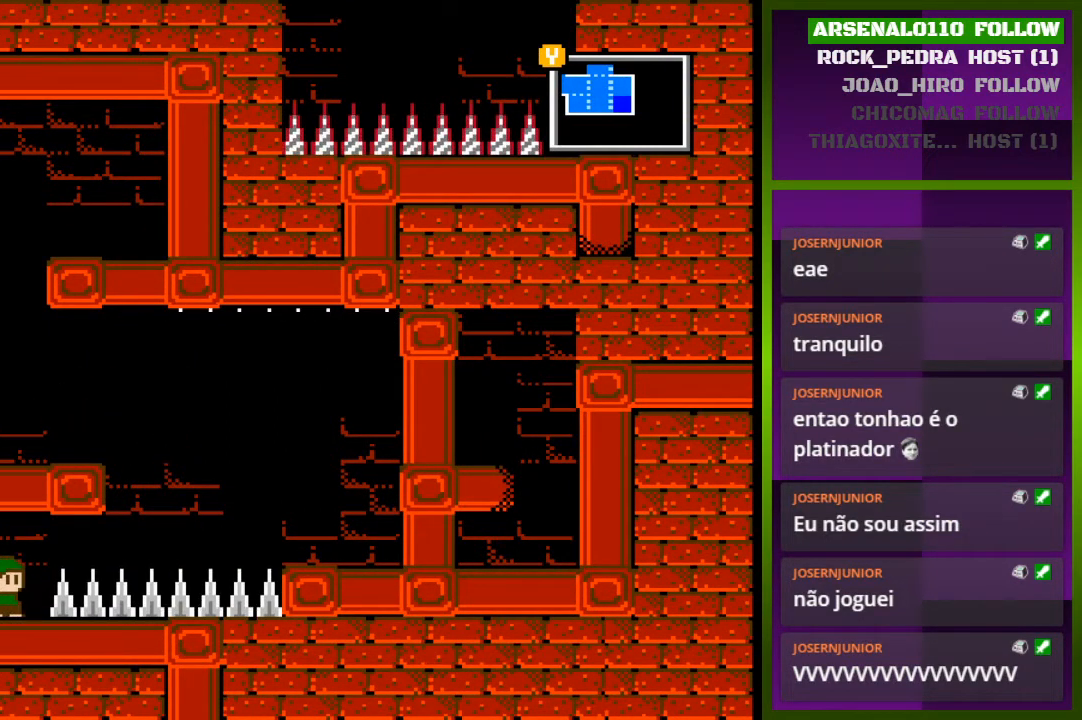
{"buttons": [], "events": [[200, "DPAD_LEFT", "down"], [300, "DPAD_LEFT", "up"]]}